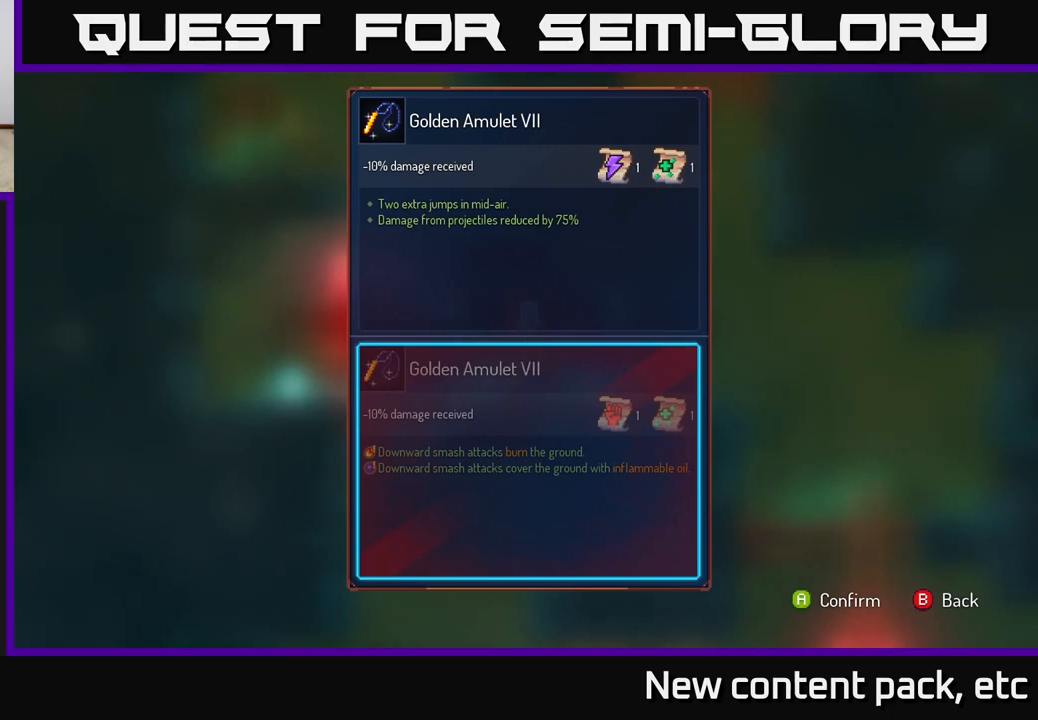
Gameplay with a controller (Xbox layout); each line is a JSON object with the inputs held at the frame after it. "events" lists button and stick changes between this image and that frame as [ms after this image, input, new state], when the widget could be followed in between.
{"buttons": [], "left_stick": "center", "right_stick": "center", "events": []}
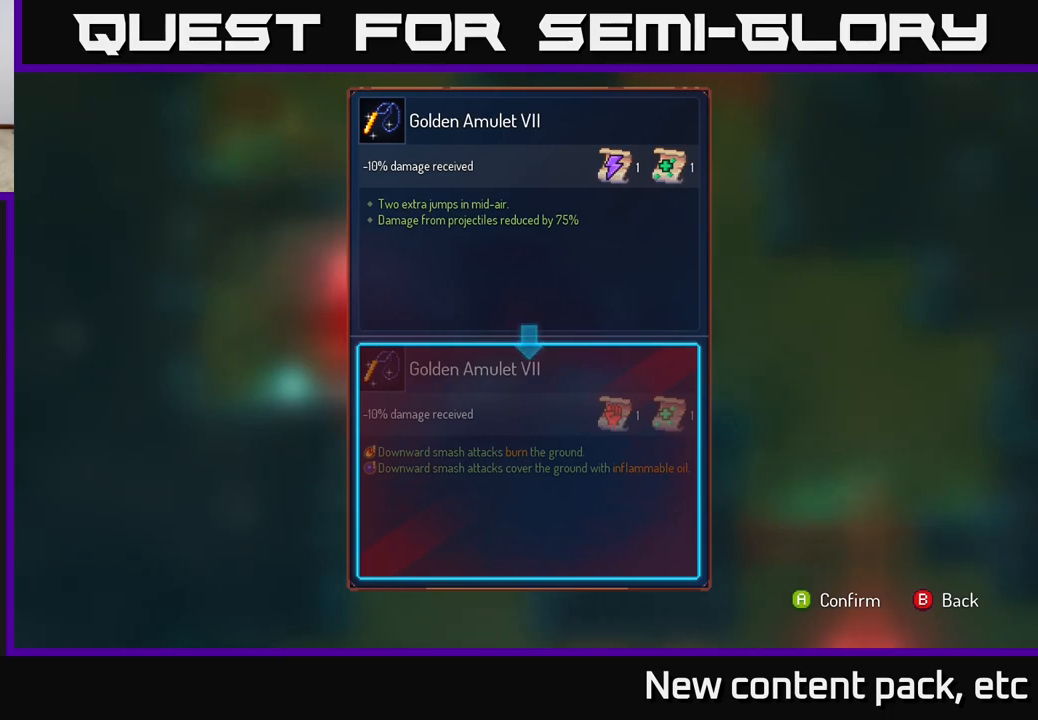
{"buttons": [], "left_stick": "center", "right_stick": "center", "events": []}
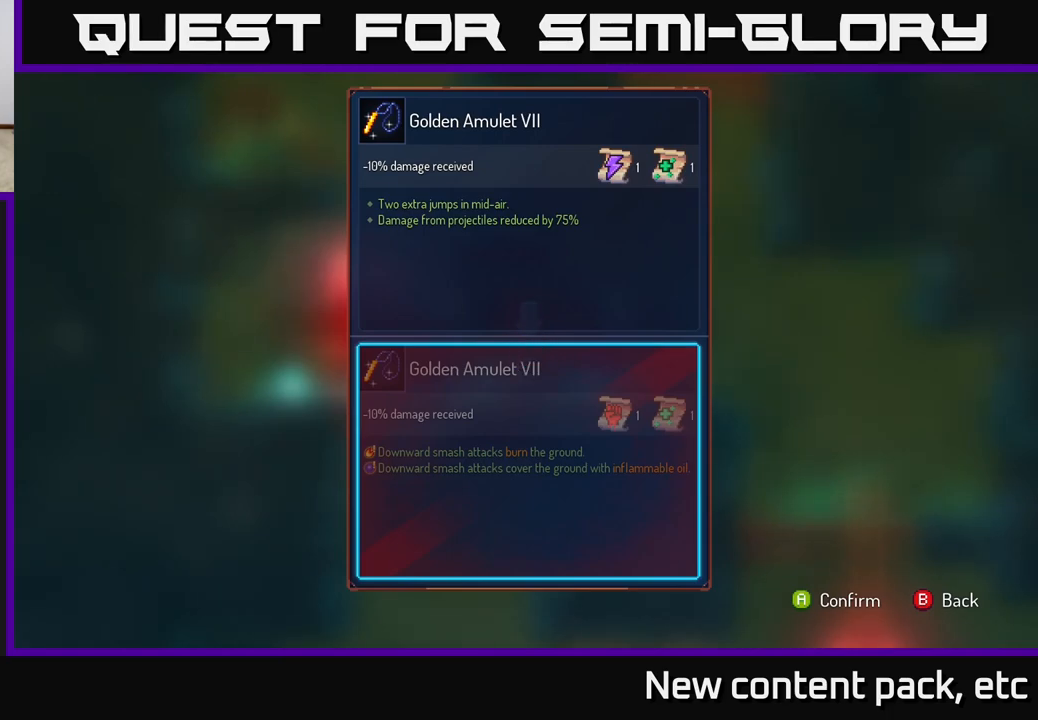
{"buttons": [], "left_stick": "center", "right_stick": "center", "events": []}
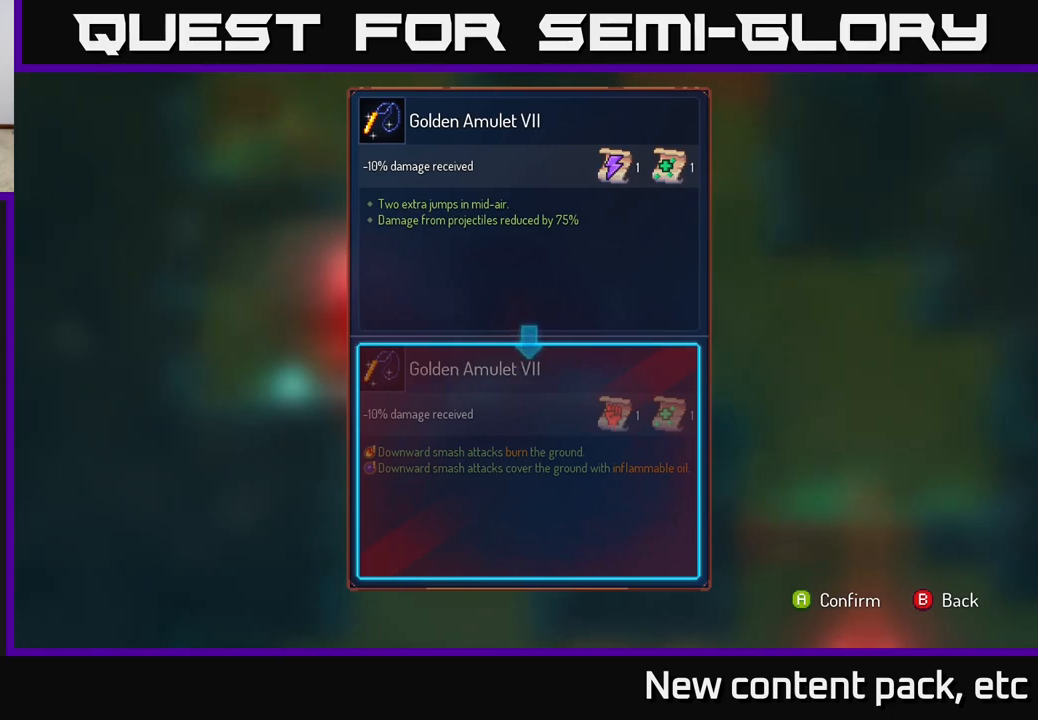
{"buttons": [], "left_stick": "center", "right_stick": "center", "events": []}
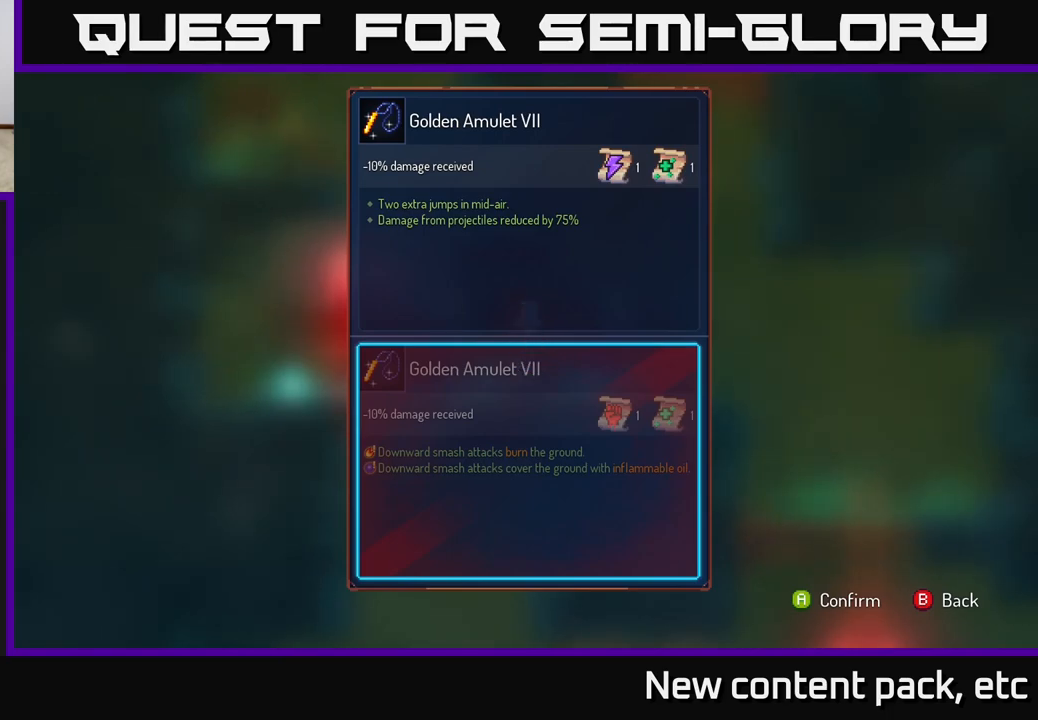
{"buttons": [], "left_stick": "center", "right_stick": "center", "events": [[383, "A", "down"], [450, "A", "up"]]}
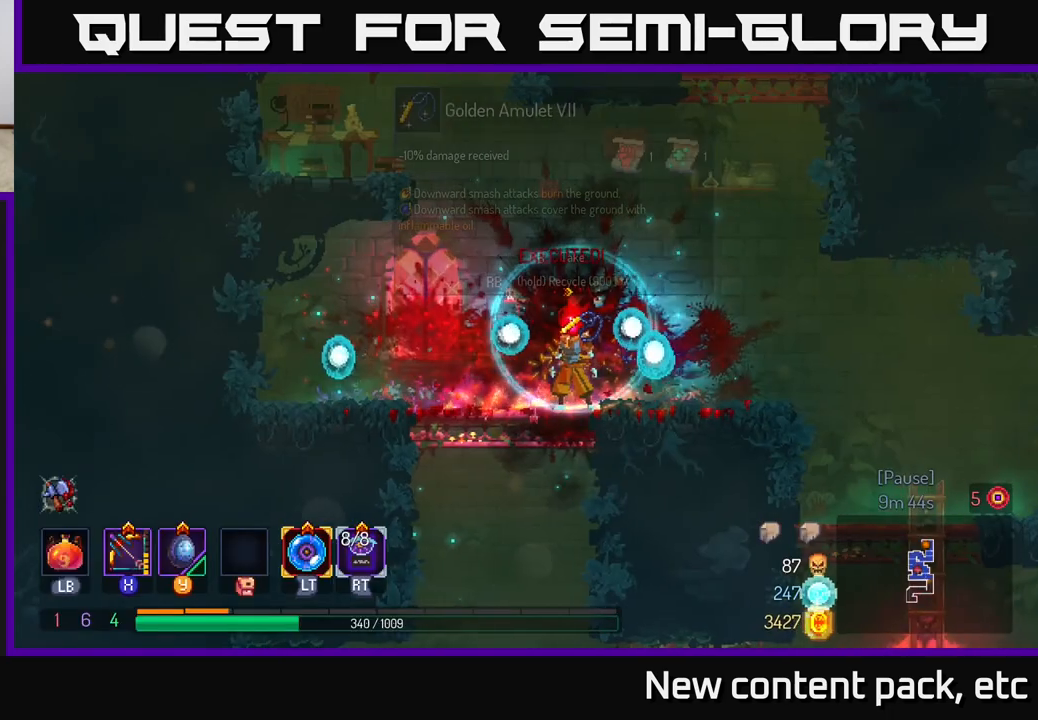
{"buttons": ["R1"], "left_stick": "center", "right_stick": "center", "events": [[383, "R1", "down"]]}
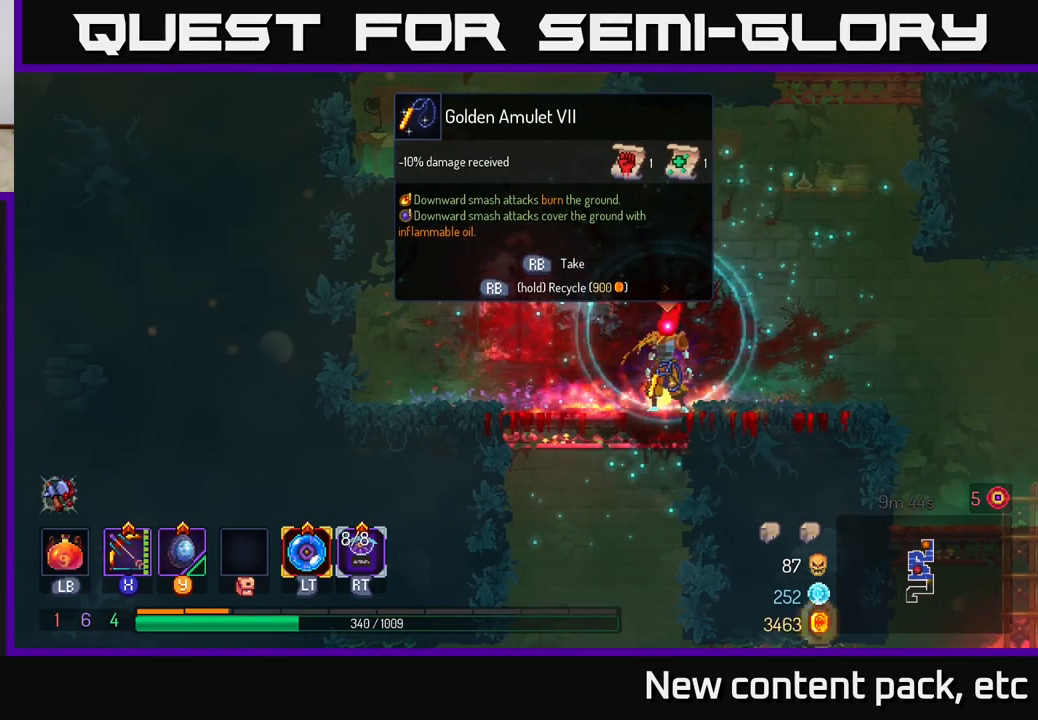
{"buttons": ["R1"], "left_stick": "center", "right_stick": "center", "events": []}
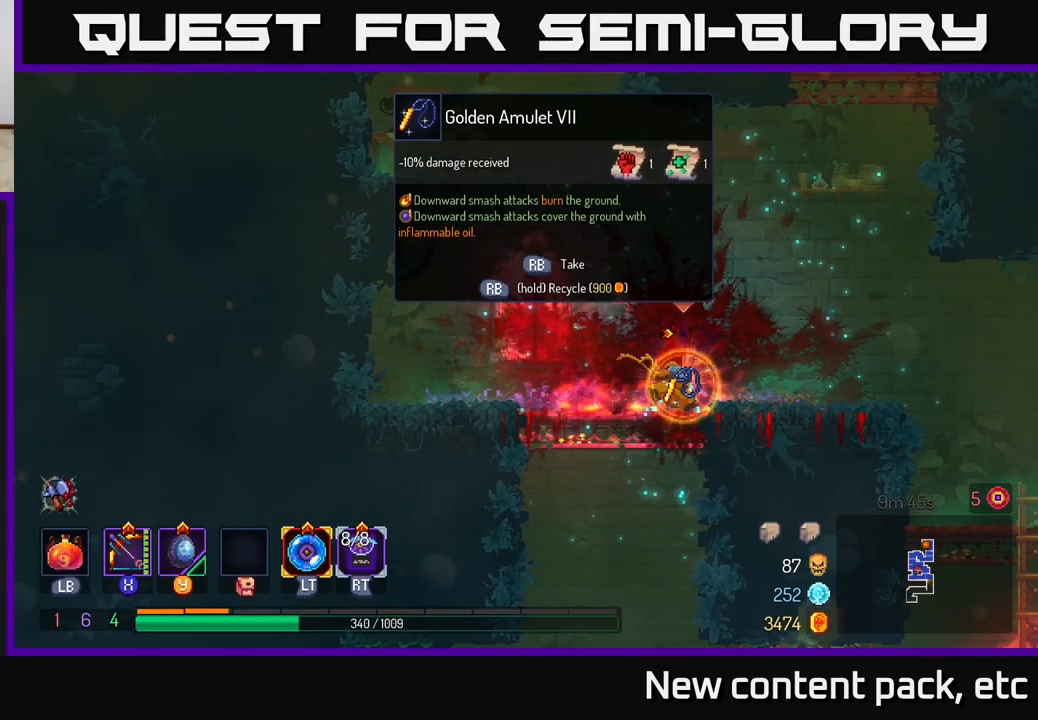
{"buttons": [], "left_stick": "right", "right_stick": "down", "events": [[317, "R1", "up"], [350, "left_stick", "right"], [417, "right_stick", "down"]]}
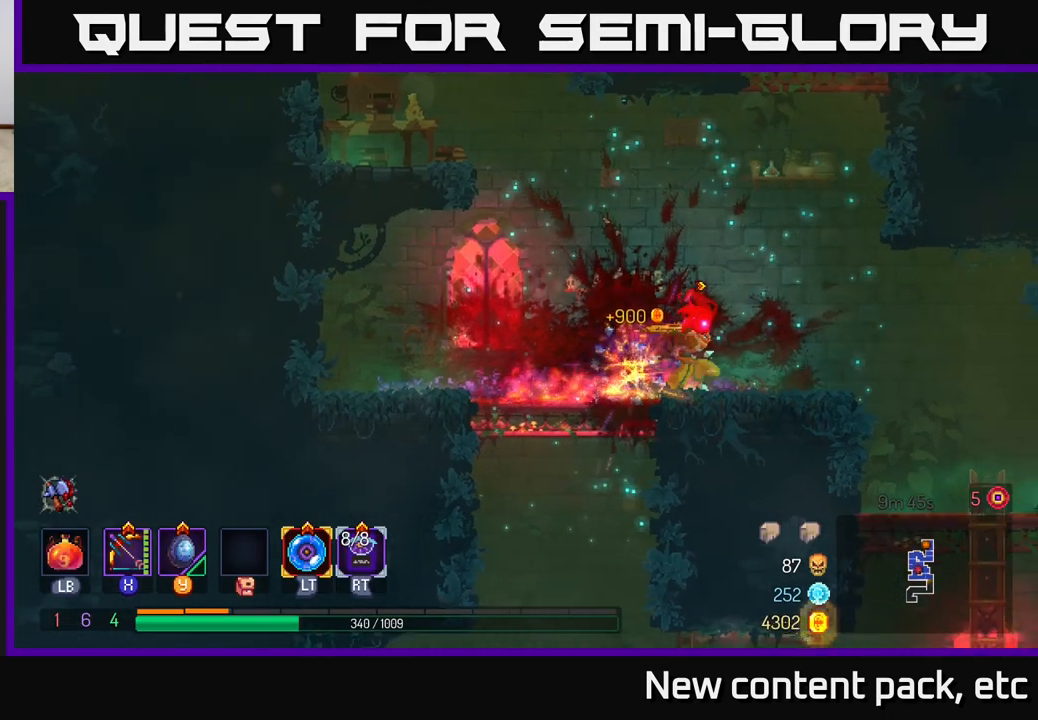
{"buttons": [], "left_stick": "right", "right_stick": "down", "events": [[267, "left_stick", "center"], [417, "left_stick", "right"]]}
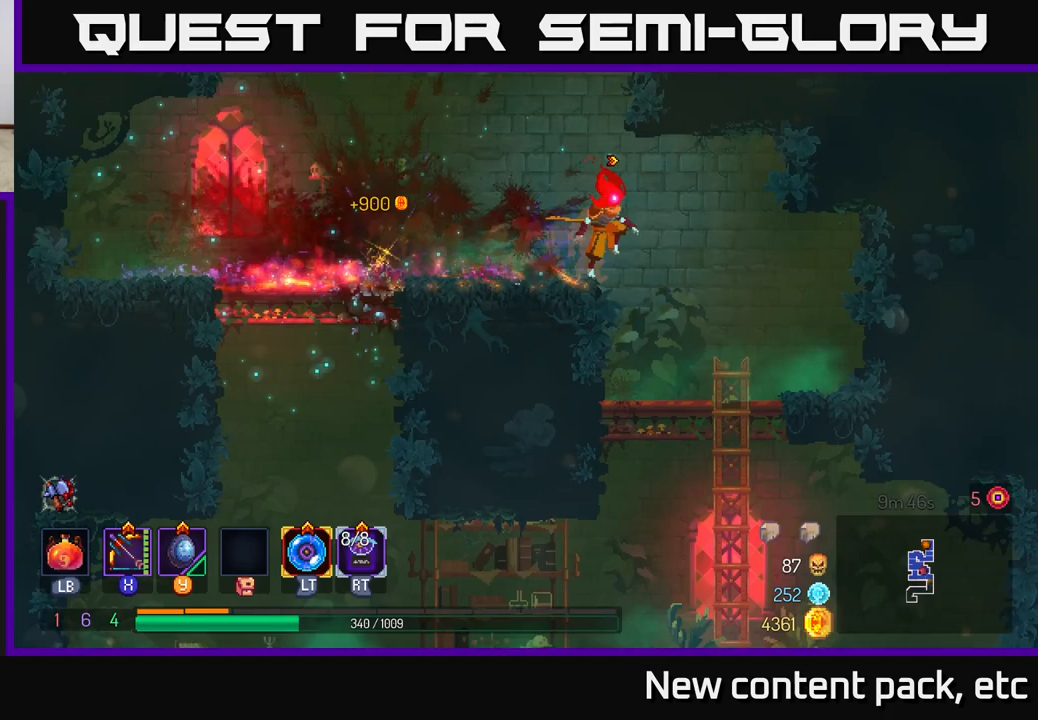
{"buttons": [], "left_stick": "down", "right_stick": "down", "events": [[333, "left_stick", "down"]]}
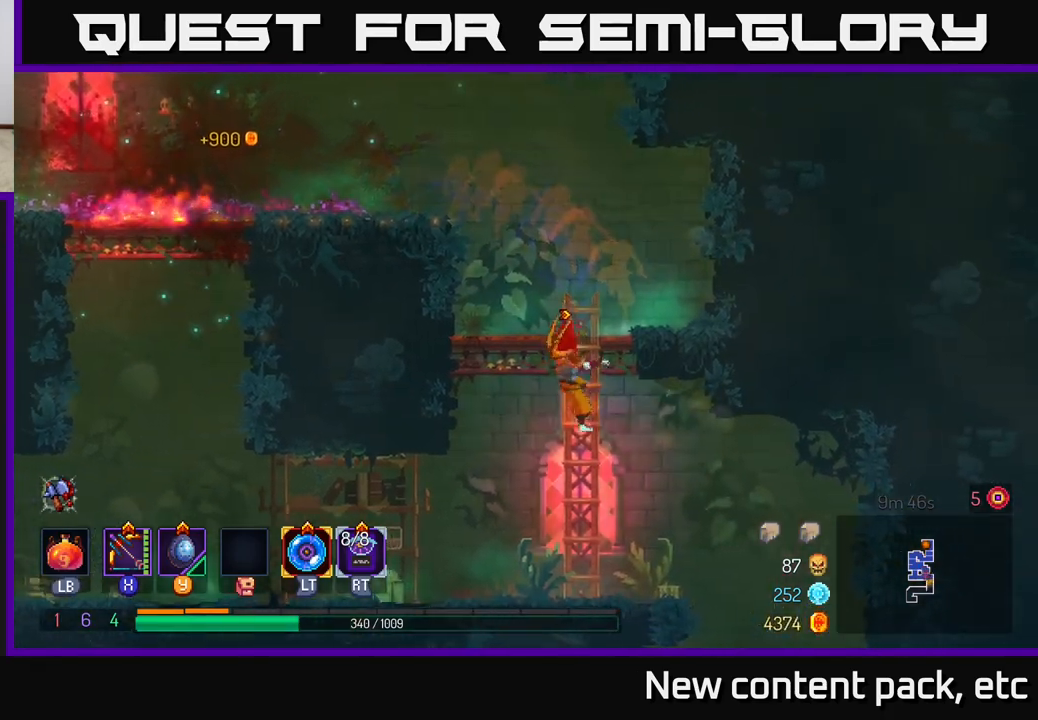
{"buttons": [], "left_stick": "down-left", "right_stick": "center", "events": [[367, "left_stick", "down-left"], [367, "right_stick", "center"]]}
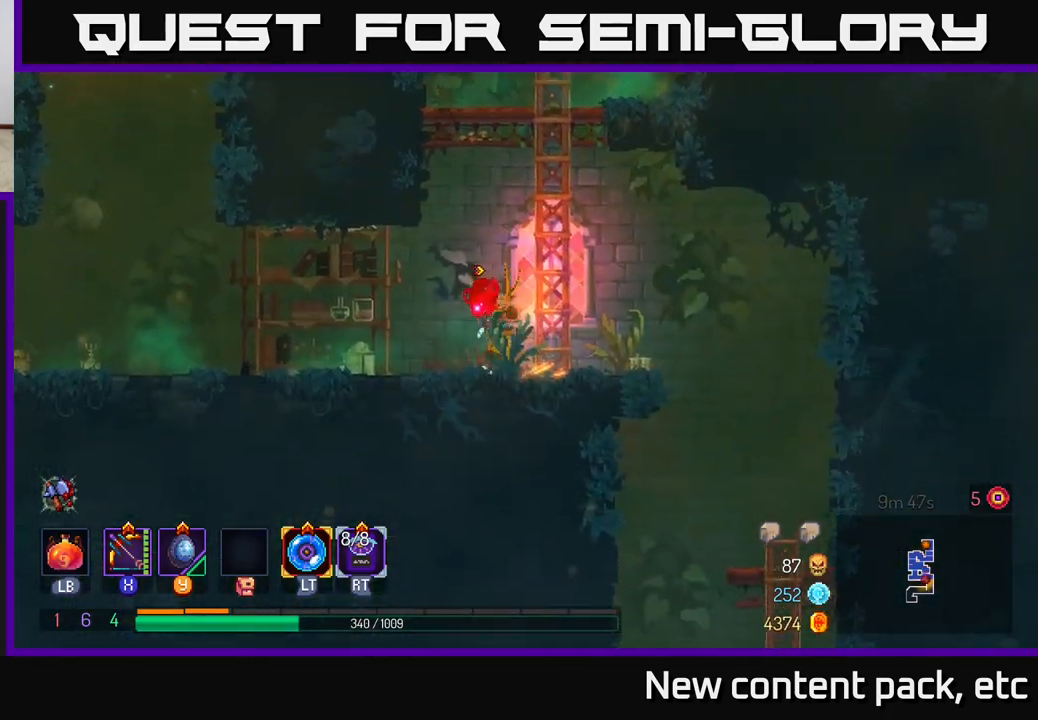
{"buttons": [], "left_stick": "center", "right_stick": "down", "events": [[33, "left_stick", "center"], [100, "left_stick", "right"], [217, "right_stick", "down-left"], [300, "left_stick", "center"], [317, "right_stick", "down"]]}
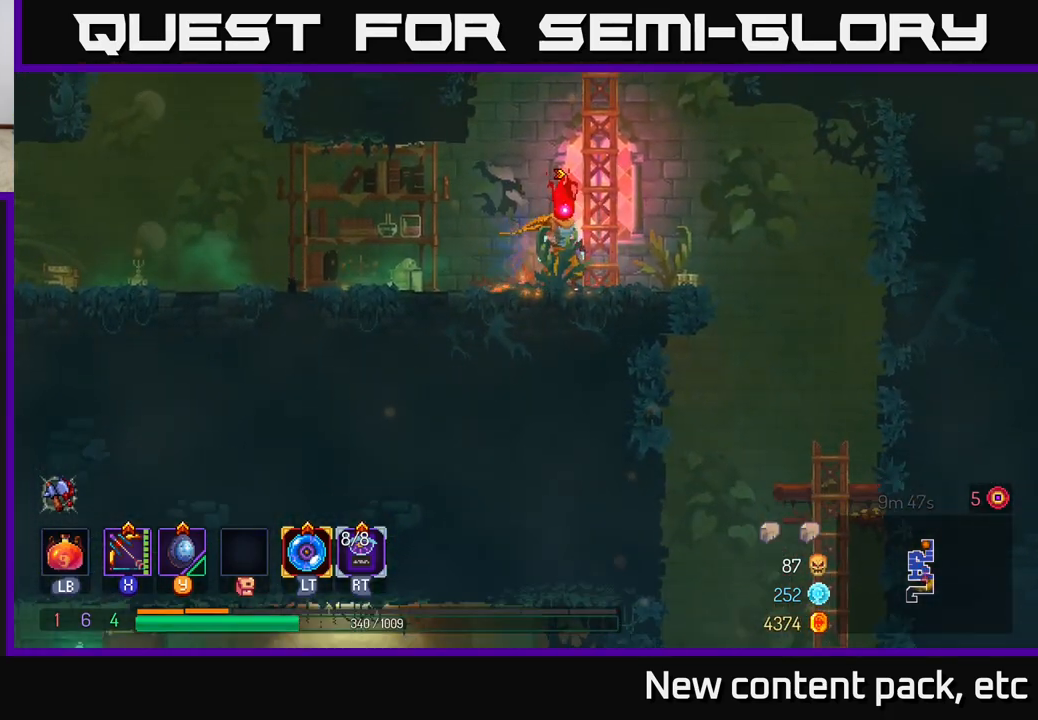
{"buttons": ["A"], "left_stick": "down", "right_stick": "center", "events": [[17, "left_stick", "right"], [400, "right_stick", "center"], [433, "left_stick", "down"], [467, "A", "down"]]}
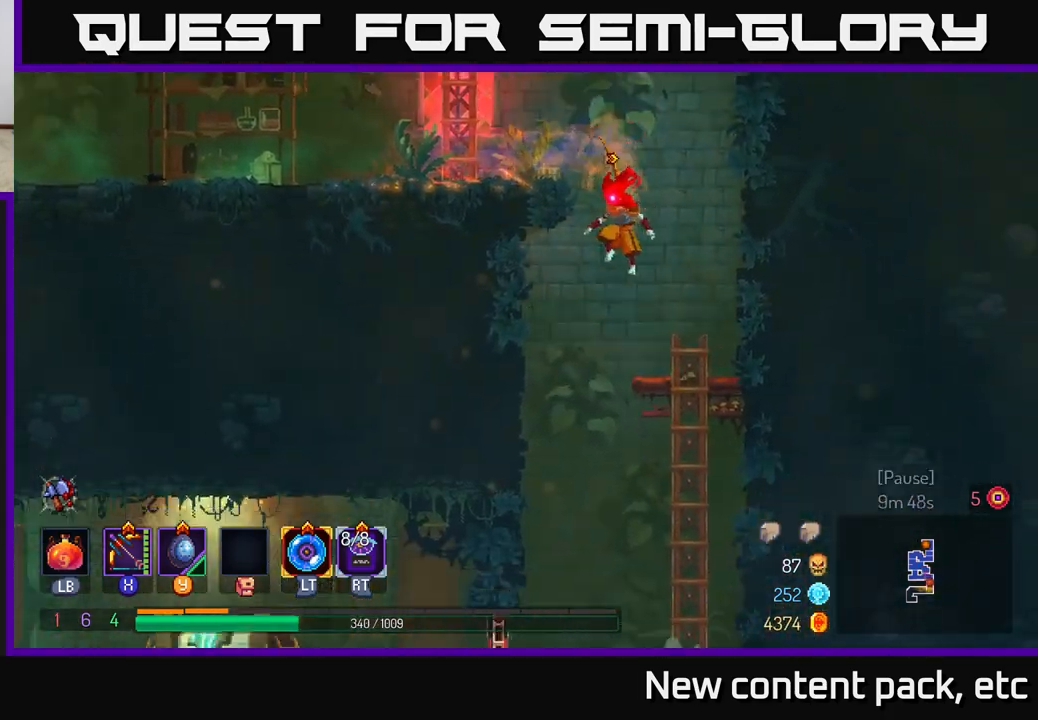
{"buttons": [], "left_stick": "left", "right_stick": "center", "events": [[67, "A", "up"], [317, "left_stick", "center"], [433, "left_stick", "left"]]}
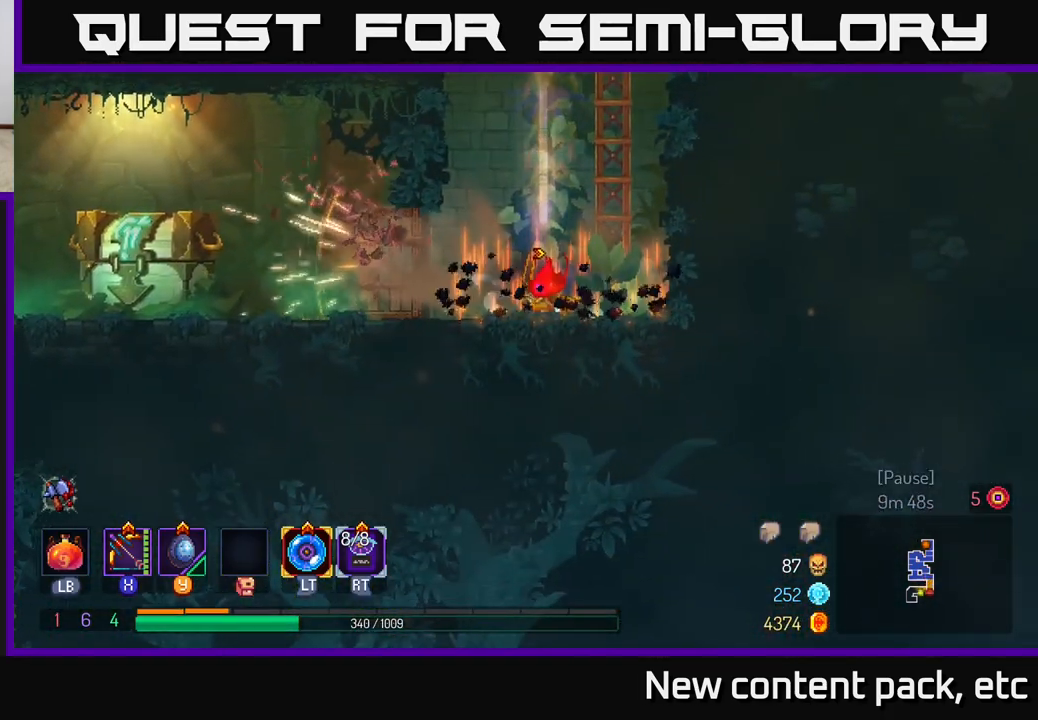
{"buttons": [], "left_stick": "left", "right_stick": "center", "events": [[250, "B", "down"], [433, "B", "up"]]}
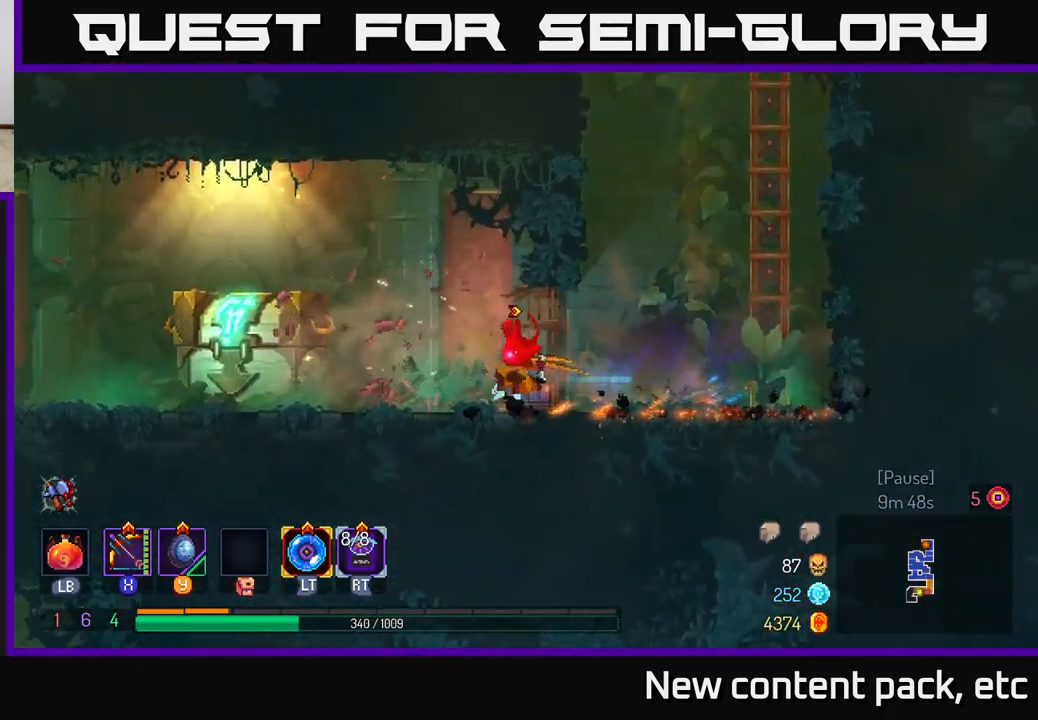
{"buttons": ["R1"], "left_stick": "left", "right_stick": "center", "events": [[333, "R1", "down"], [400, "R1", "up"], [467, "R1", "down"]]}
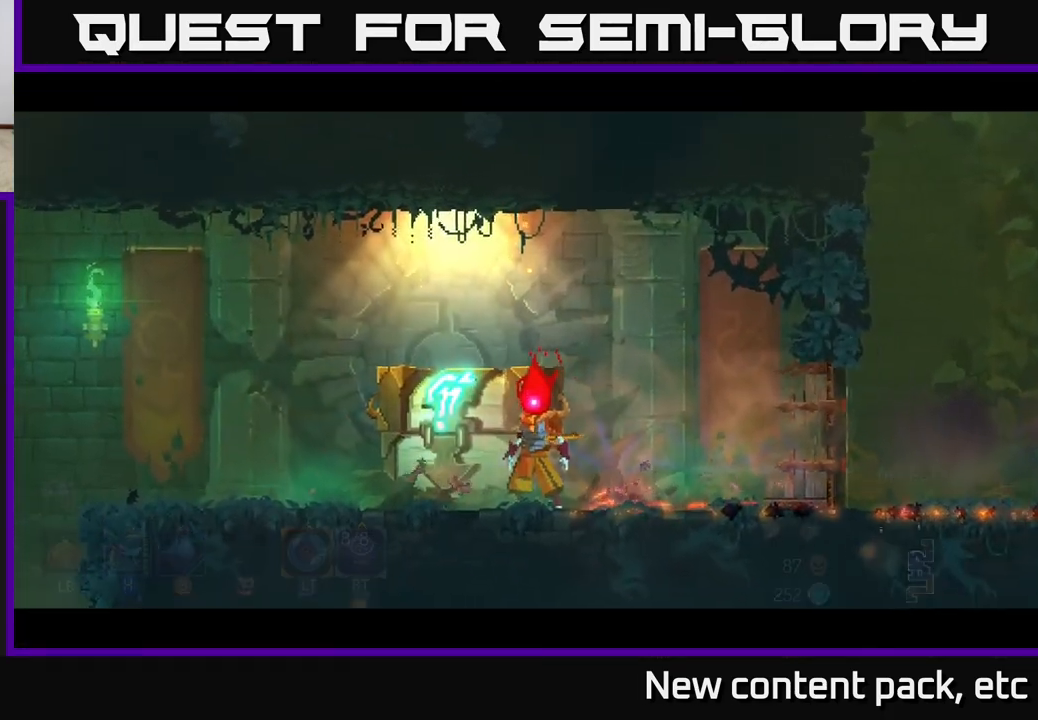
{"buttons": [], "left_stick": "center", "right_stick": "center", "events": [[50, "R1", "up"], [200, "left_stick", "center"]]}
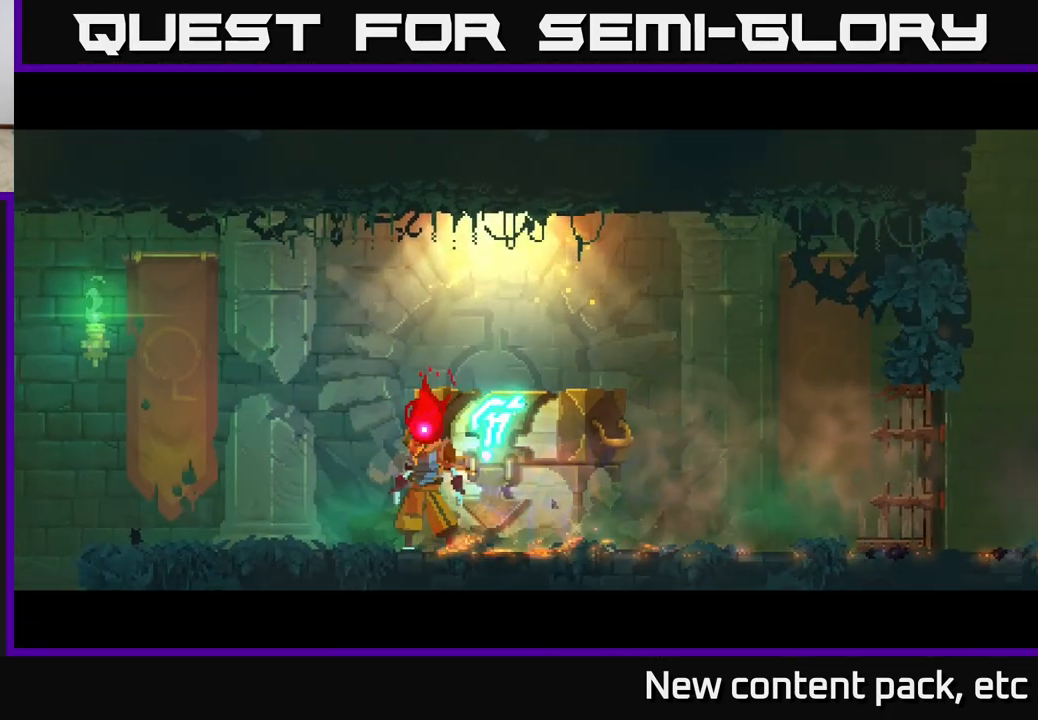
{"buttons": [], "left_stick": "center", "right_stick": "center", "events": []}
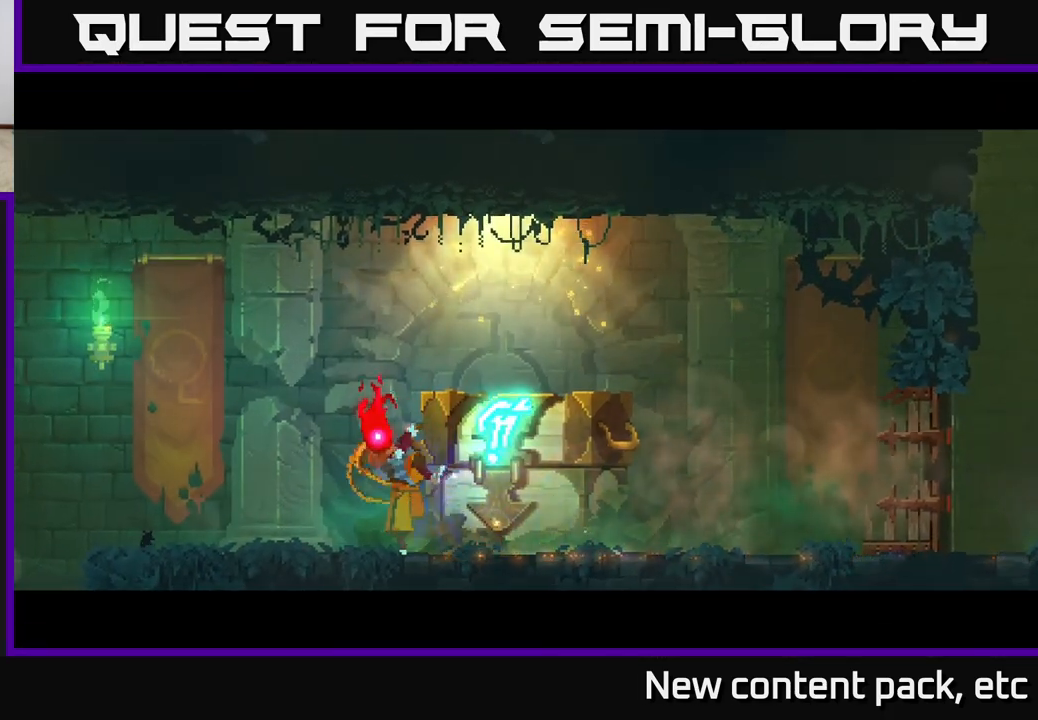
{"buttons": [], "left_stick": "center", "right_stick": "center", "events": []}
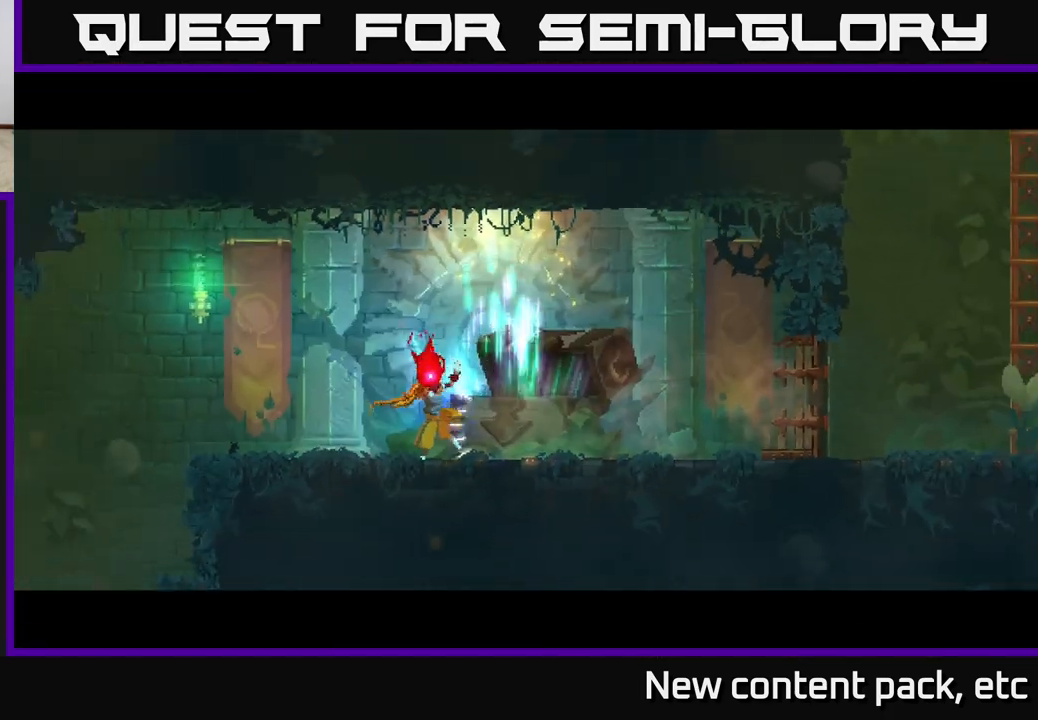
{"buttons": [], "left_stick": "center", "right_stick": "center", "events": []}
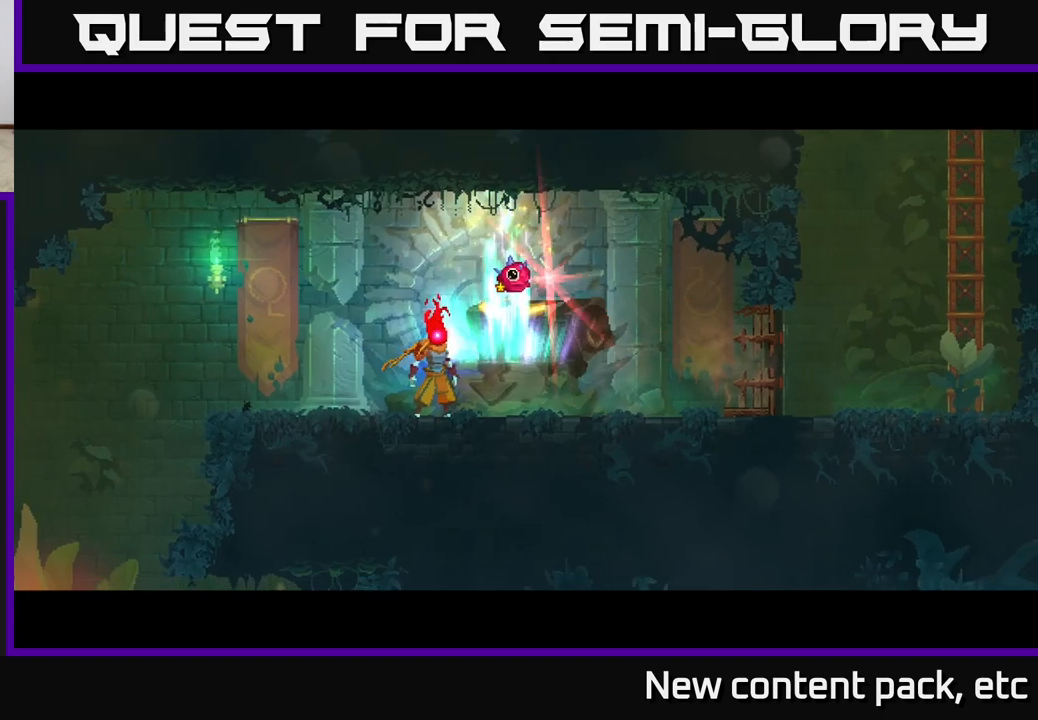
{"buttons": [], "left_stick": "center", "right_stick": "center", "events": [[100, "left_stick", "right"], [300, "left_stick", "center"]]}
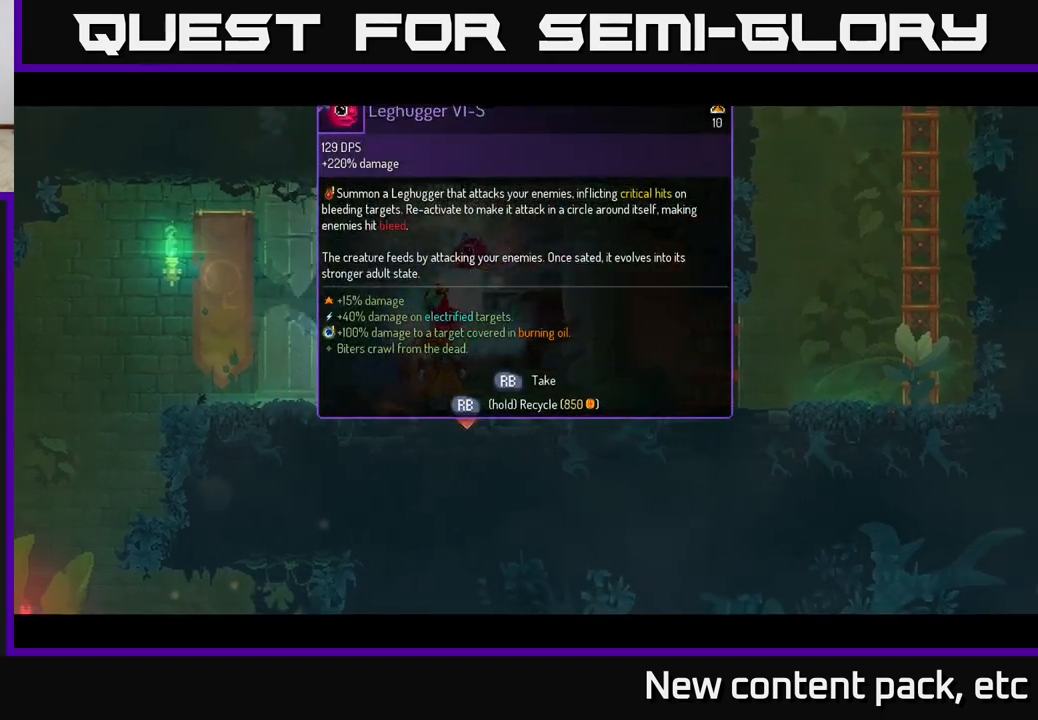
{"buttons": [], "left_stick": "center", "right_stick": "center", "events": [[33, "R1", "down"], [117, "R1", "up"]]}
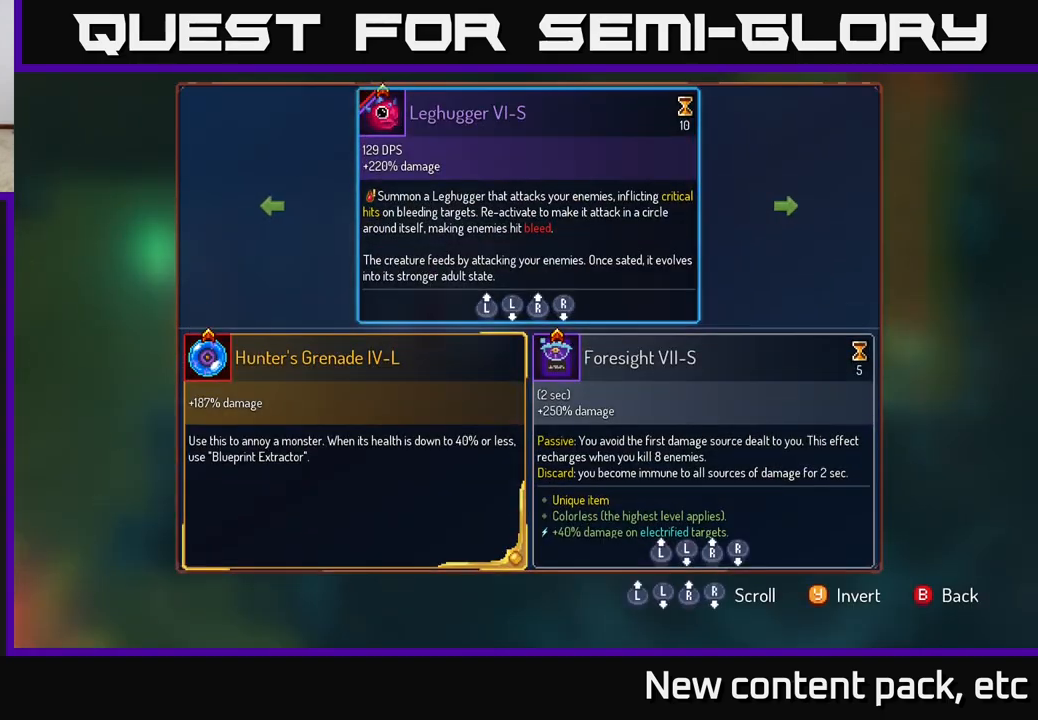
{"buttons": [], "left_stick": "center", "right_stick": "center", "events": []}
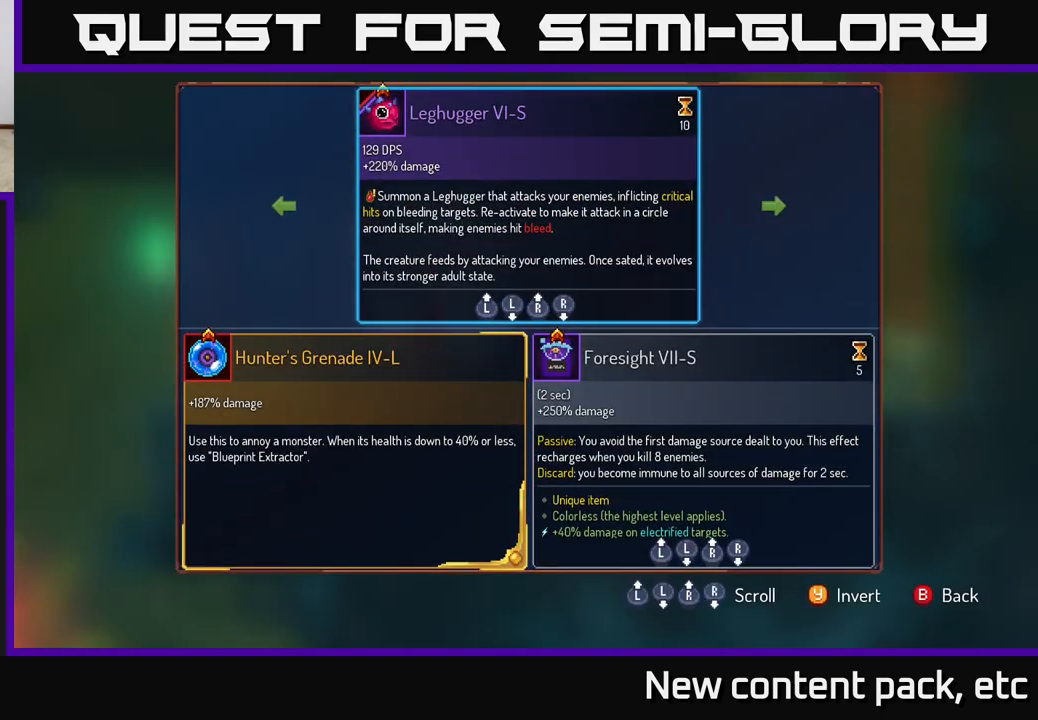
{"buttons": [], "left_stick": "center", "right_stick": "center", "events": []}
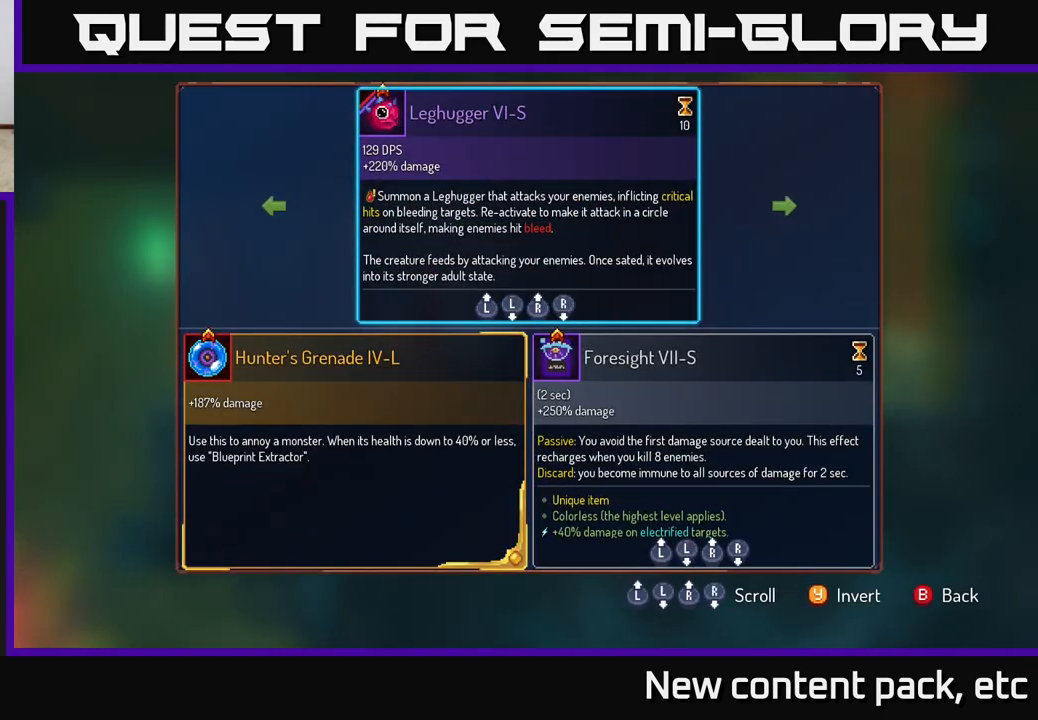
{"buttons": [], "left_stick": "right", "right_stick": "center", "events": [[333, "left_stick", "right"]]}
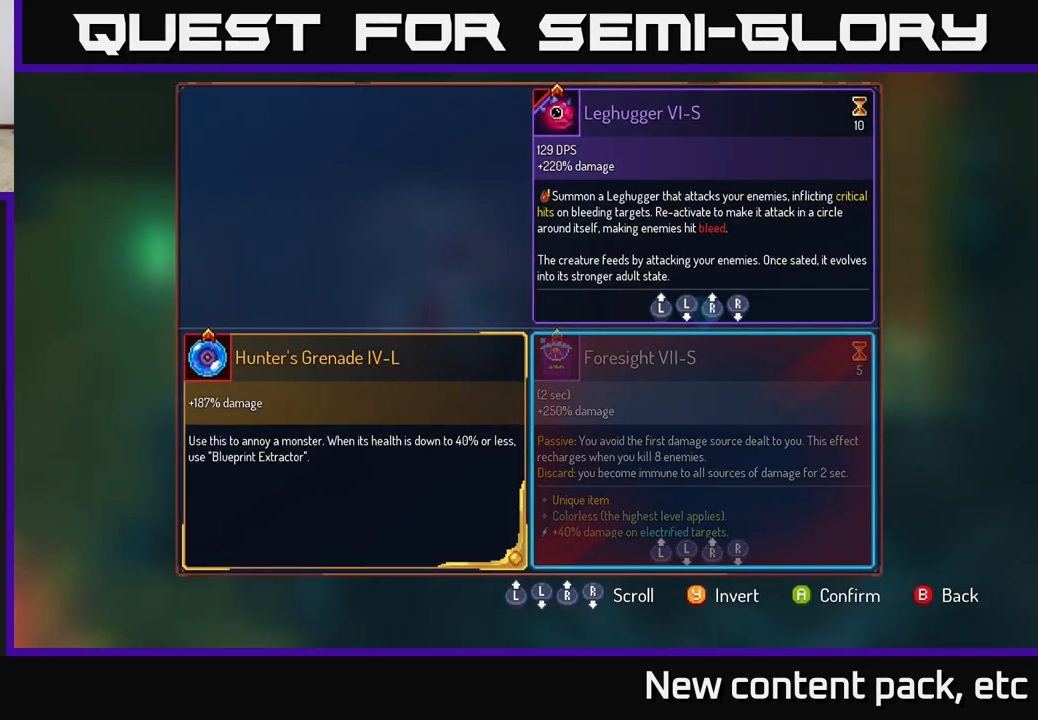
{"buttons": [], "left_stick": "right", "right_stick": "center", "events": [[100, "left_stick", "left"], [317, "left_stick", "center"], [417, "left_stick", "right"]]}
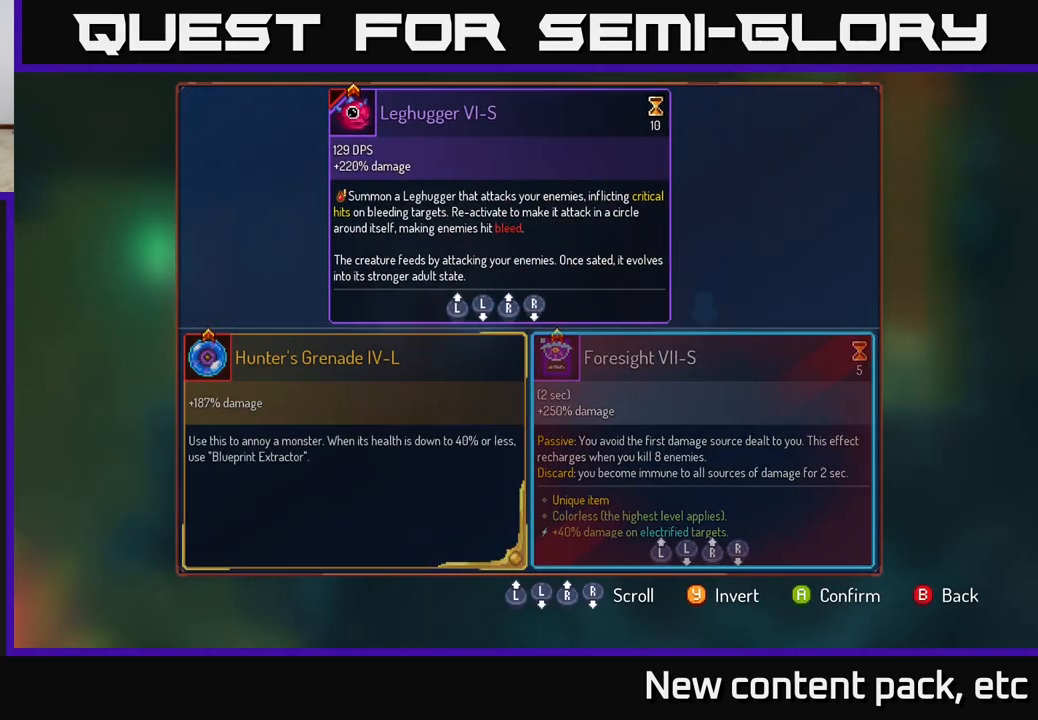
{"buttons": [], "left_stick": "center", "right_stick": "center", "events": [[183, "left_stick", "left"], [400, "left_stick", "center"]]}